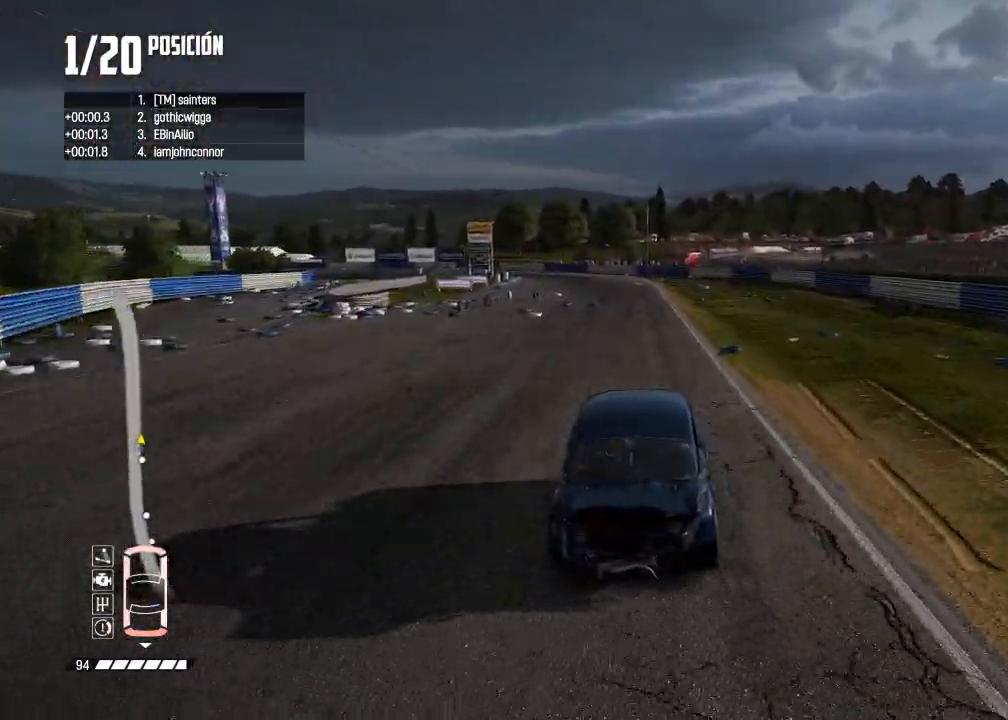
Gameplay with a controller (Xbox layout); each line is a JSON object with the inputs held at the frame after it. "events" lists button and stick changes between this image and that frame as [ms after this image, input, new state], when the widget could be followed in between.
{"buttons": [], "left_stick": "left", "right_stick": "center", "events": [[183, "left_stick", "left"], [267, "right_stick", "down"], [300, "R2", "up"], [433, "right_stick", "center"]]}
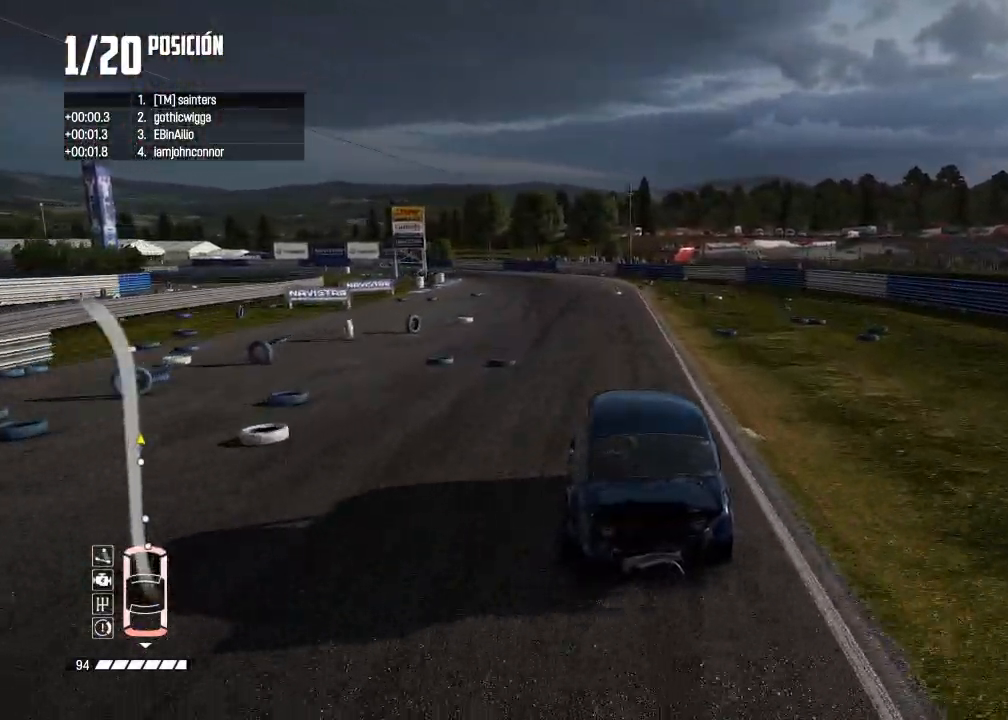
{"buttons": [], "left_stick": "center", "right_stick": "center", "events": [[100, "R2", "down"], [150, "left_stick", "center"], [200, "left_stick", "left"], [234, "R2", "up"], [434, "left_stick", "center"]]}
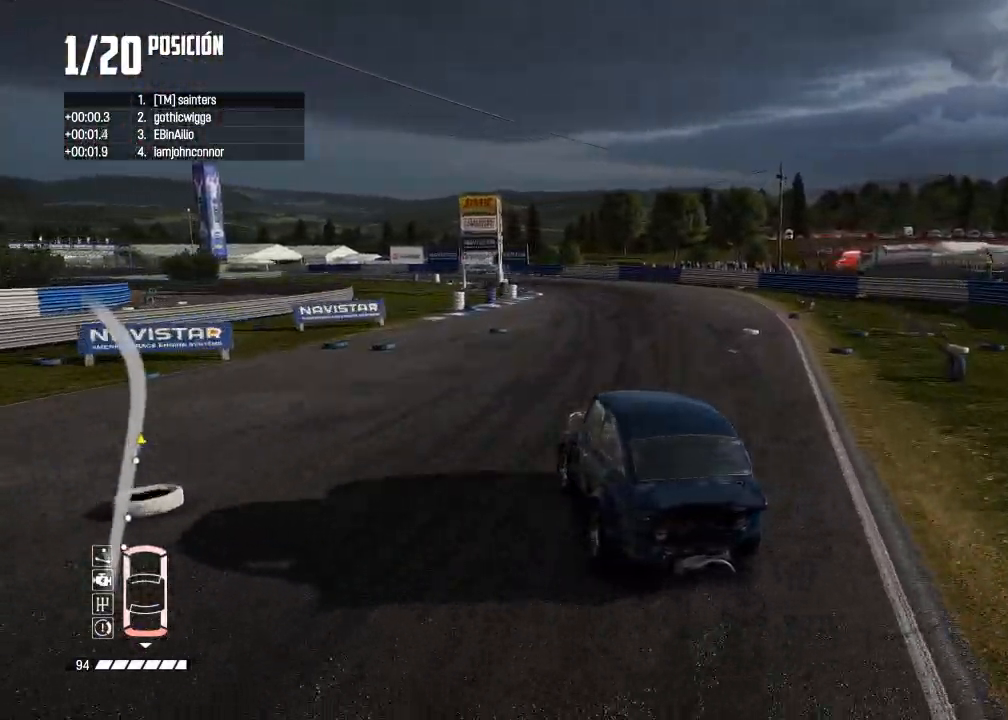
{"buttons": ["R2"], "left_stick": "center", "right_stick": "center", "events": [[400, "R3", "down"], [433, "R2", "down"], [500, "R3", "up"]]}
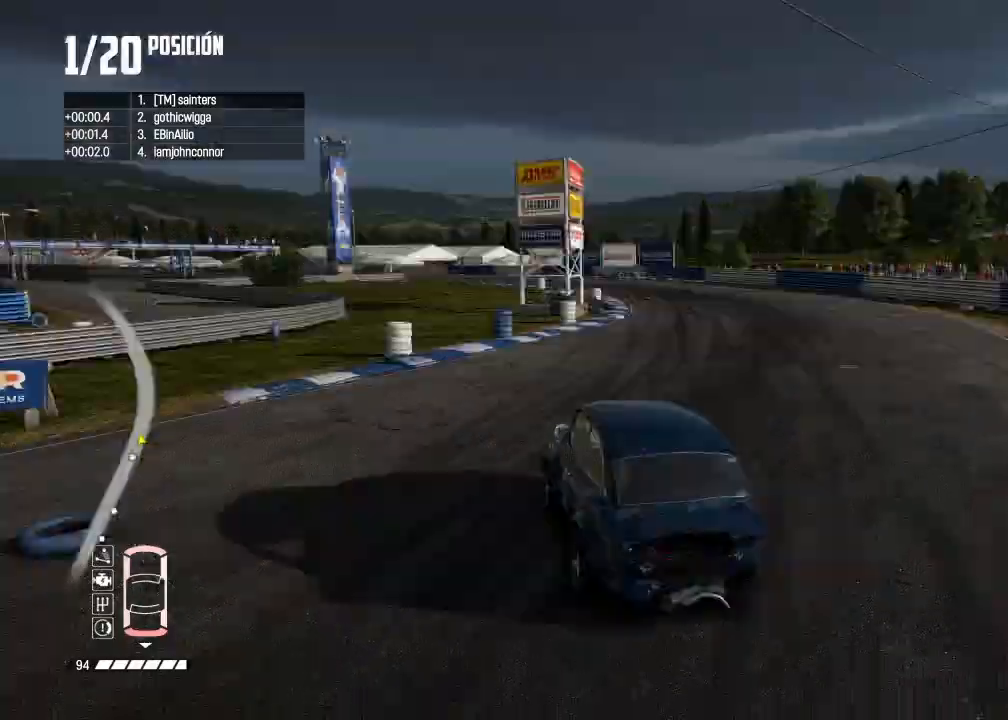
{"buttons": ["R2"], "left_stick": "center", "right_stick": "center", "events": [[134, "left_stick", "left"], [200, "R2", "up"], [267, "left_stick", "center"], [384, "R2", "down"]]}
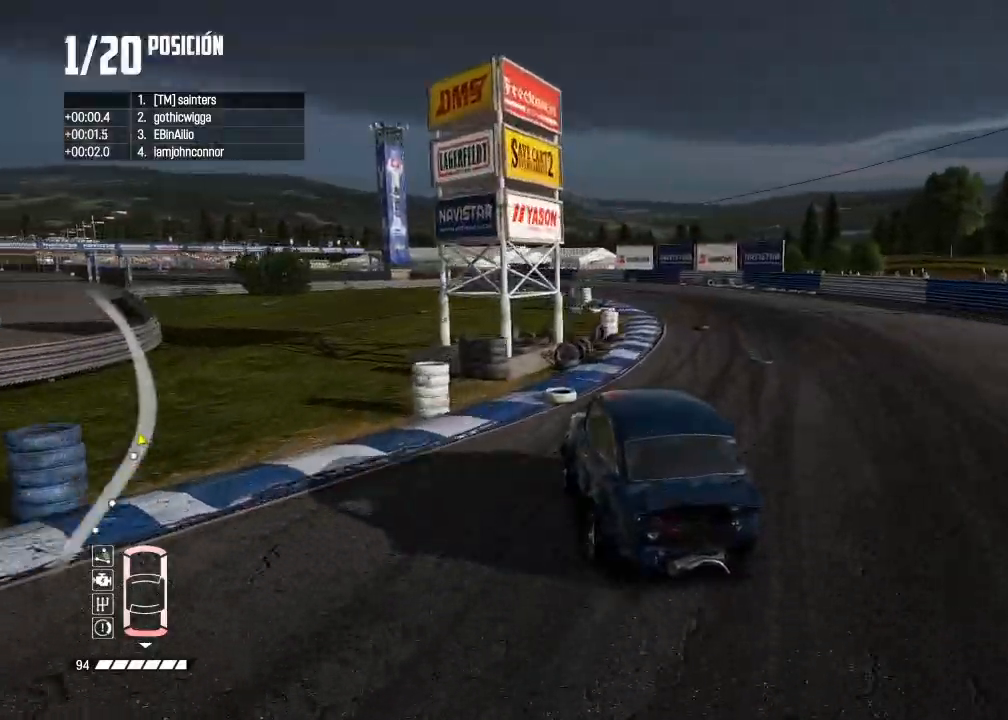
{"buttons": ["R2"], "left_stick": "right", "right_stick": "center", "events": [[433, "left_stick", "right"]]}
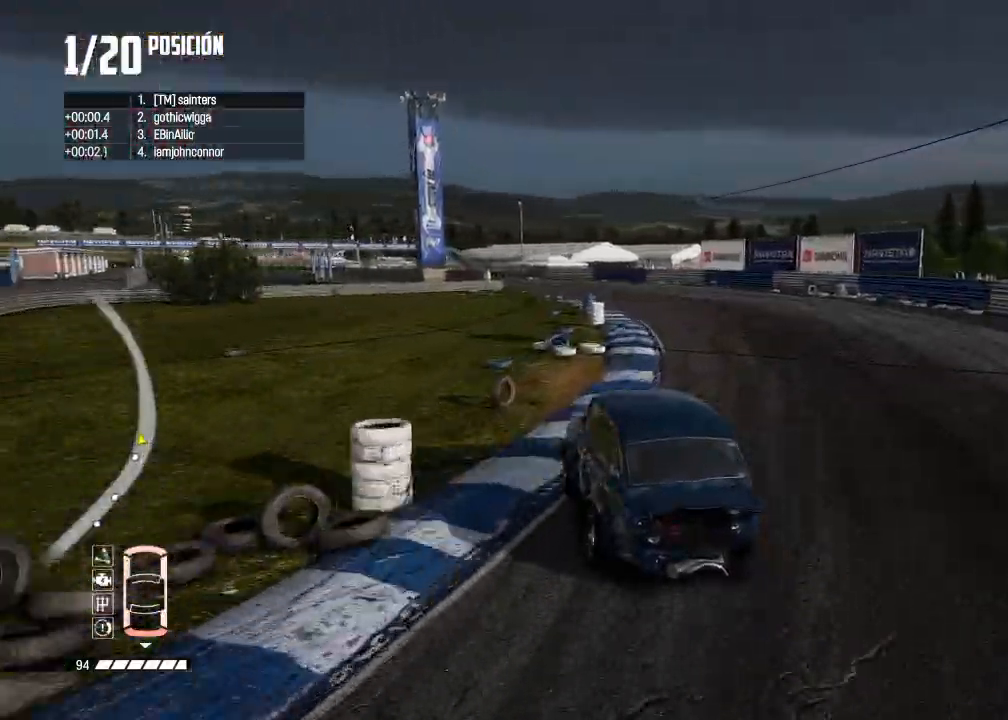
{"buttons": ["R2"], "left_stick": "center", "right_stick": "center", "events": [[83, "left_stick", "center"], [217, "left_stick", "right"], [334, "R3", "down"], [334, "left_stick", "center"], [434, "R3", "up"]]}
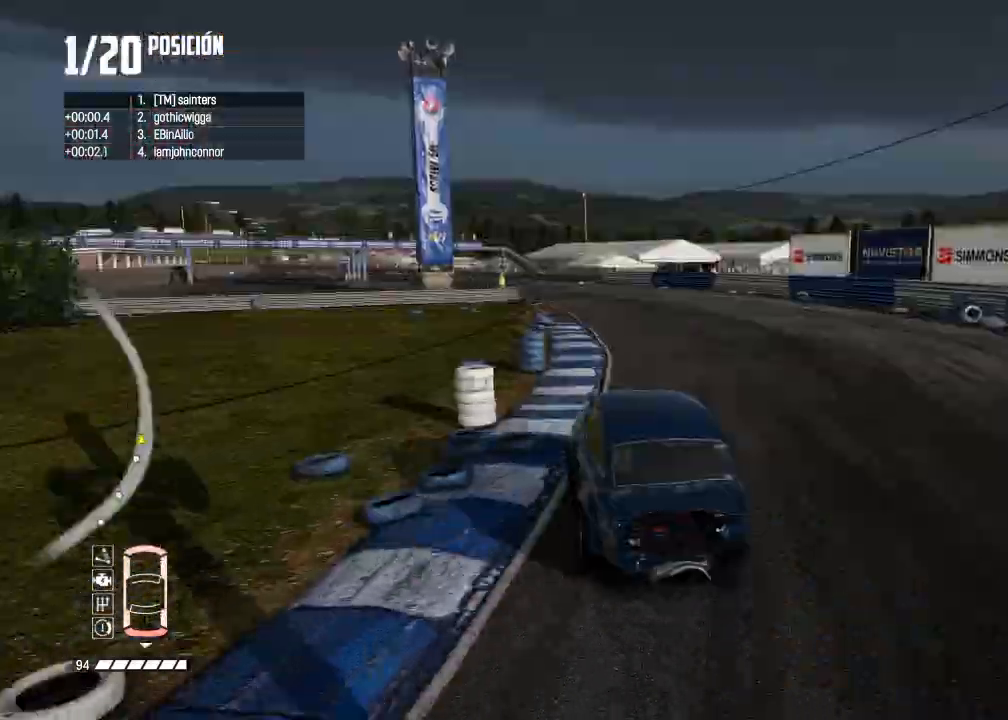
{"buttons": ["R2"], "left_stick": "right", "right_stick": "center", "events": [[500, "left_stick", "right"]]}
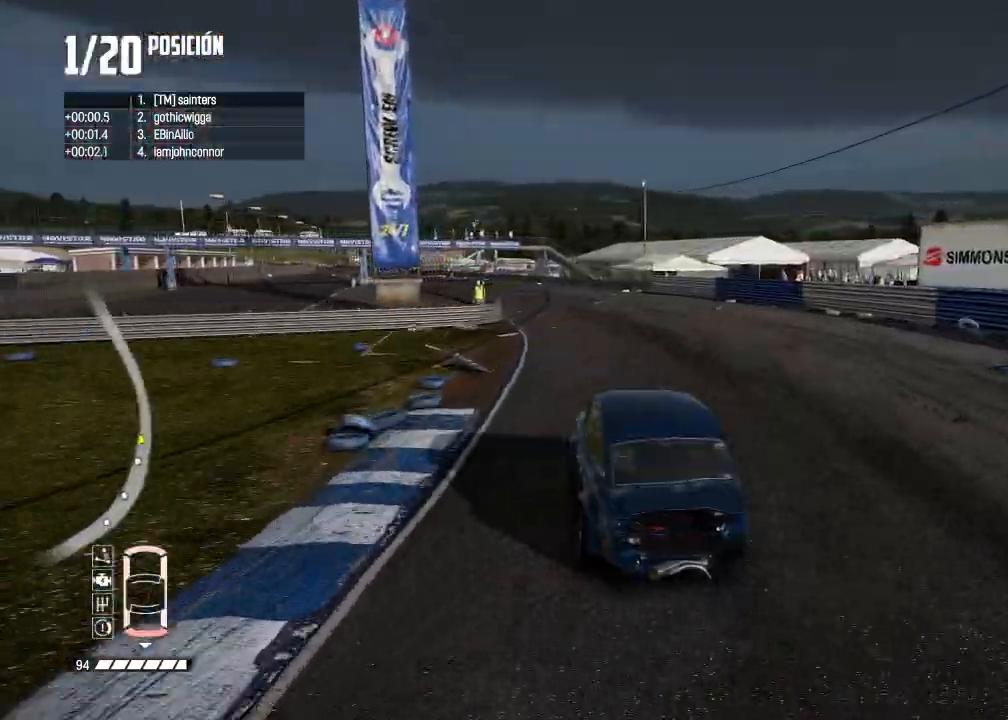
{"buttons": ["R2"], "left_stick": "center", "right_stick": "center", "events": [[117, "left_stick", "center"], [317, "left_stick", "left"], [451, "left_stick", "center"]]}
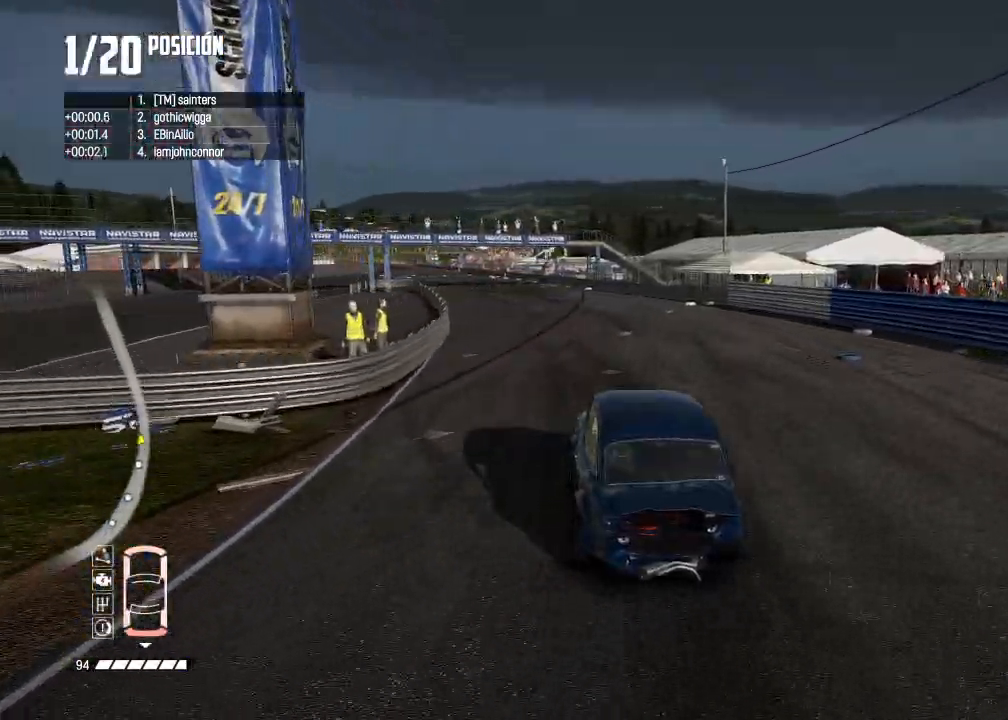
{"buttons": ["R2"], "left_stick": "center", "right_stick": "center", "events": [[166, "left_stick", "right"], [283, "R3", "down"], [300, "left_stick", "left"], [400, "R3", "up"], [483, "left_stick", "center"]]}
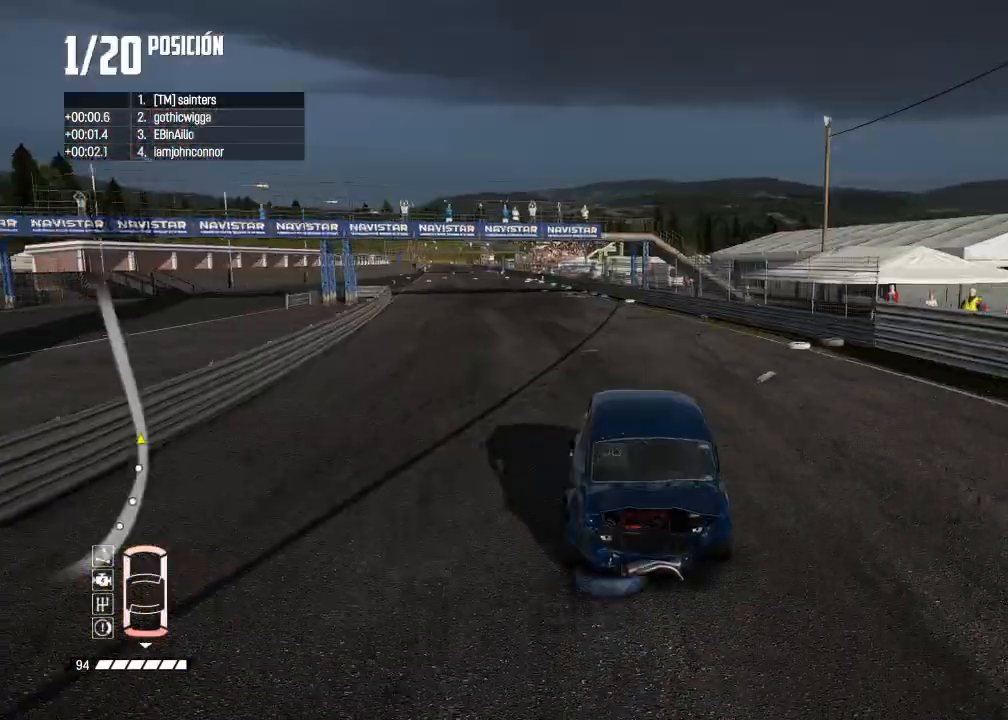
{"buttons": ["R2"], "left_stick": "left", "right_stick": "center", "events": [[100, "left_stick", "left"], [250, "left_stick", "center"], [317, "left_stick", "left"]]}
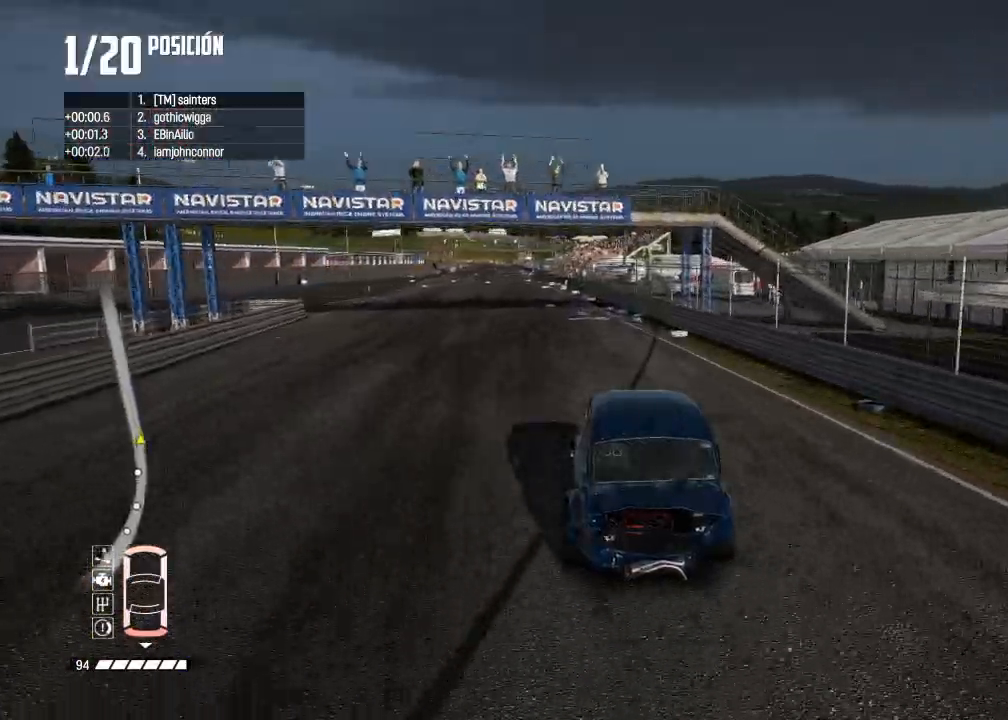
{"buttons": ["R2"], "left_stick": "right", "right_stick": "center", "events": [[33, "left_stick", "center"], [100, "left_stick", "down-left"], [233, "left_stick", "center"], [417, "left_stick", "right"]]}
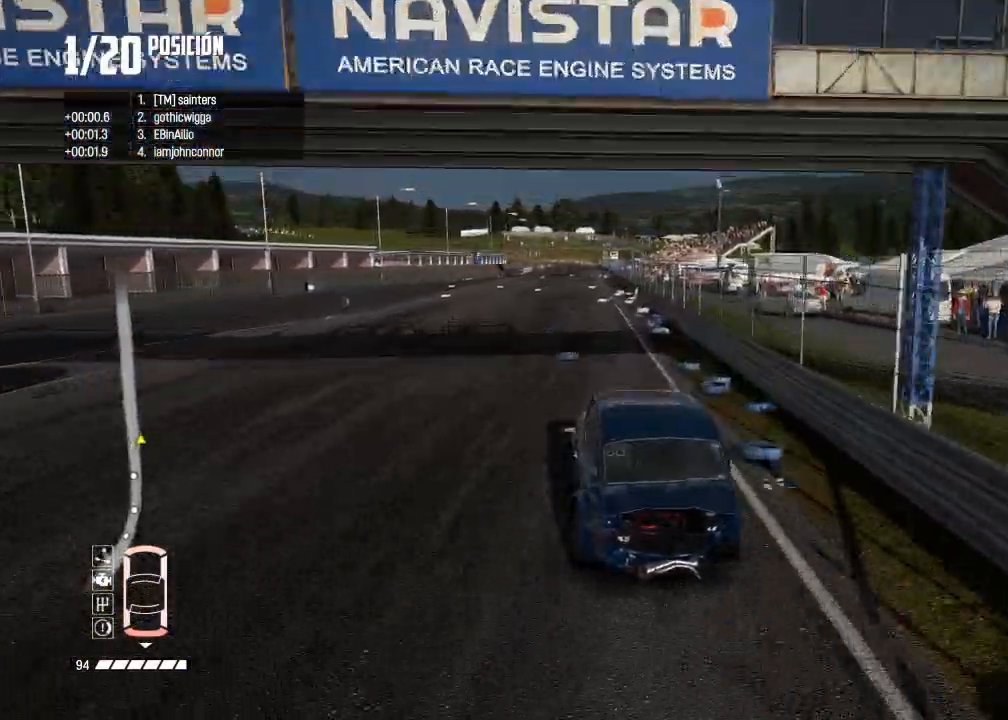
{"buttons": ["R2", "R3"], "left_stick": "center", "right_stick": "center", "events": [[50, "left_stick", "left"], [200, "left_stick", "center"], [467, "R3", "down"]]}
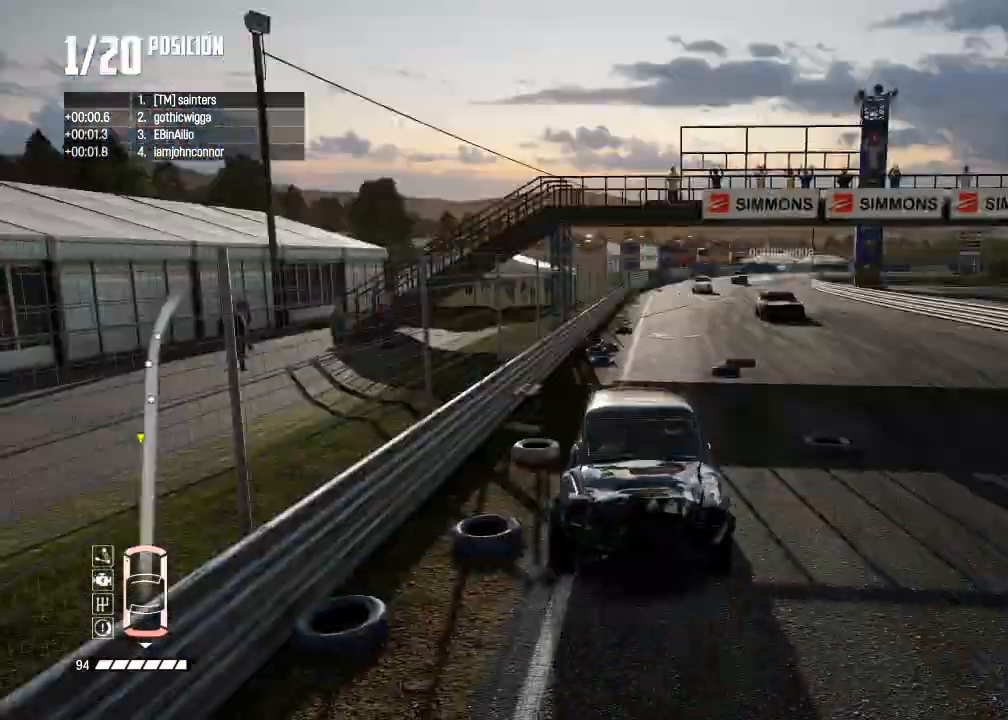
{"buttons": ["R2"], "left_stick": "right", "right_stick": "center", "events": [[216, "left_stick", "right"], [233, "R3", "up"], [317, "left_stick", "center"], [483, "left_stick", "right"]]}
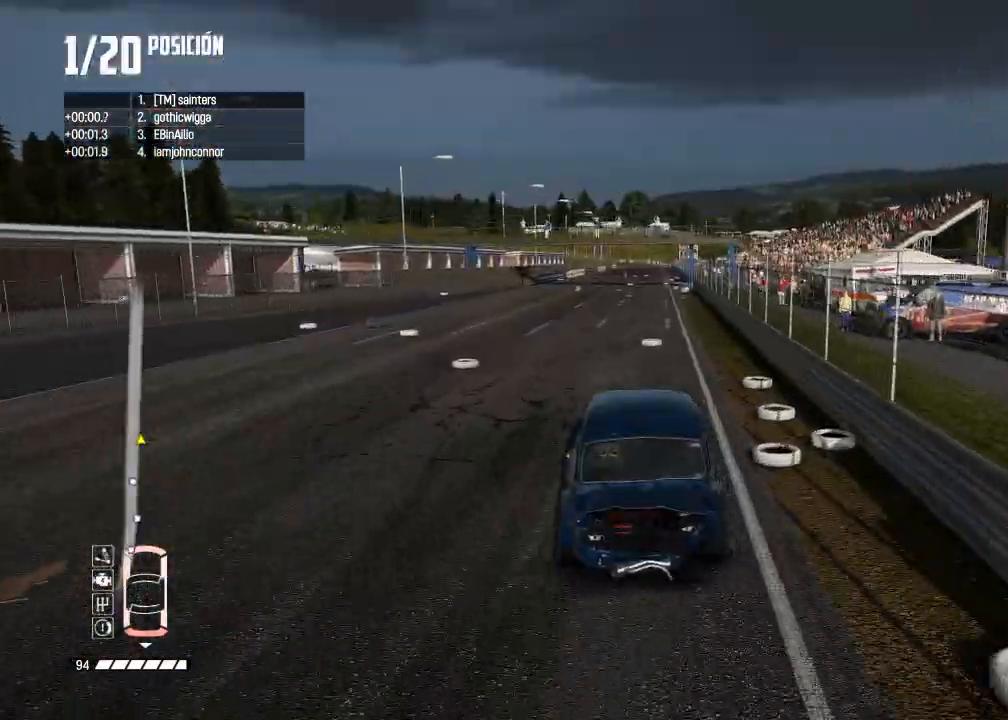
{"buttons": ["R2"], "left_stick": "center", "right_stick": "center", "events": [[100, "left_stick", "center"], [284, "left_stick", "right"], [351, "left_stick", "center"]]}
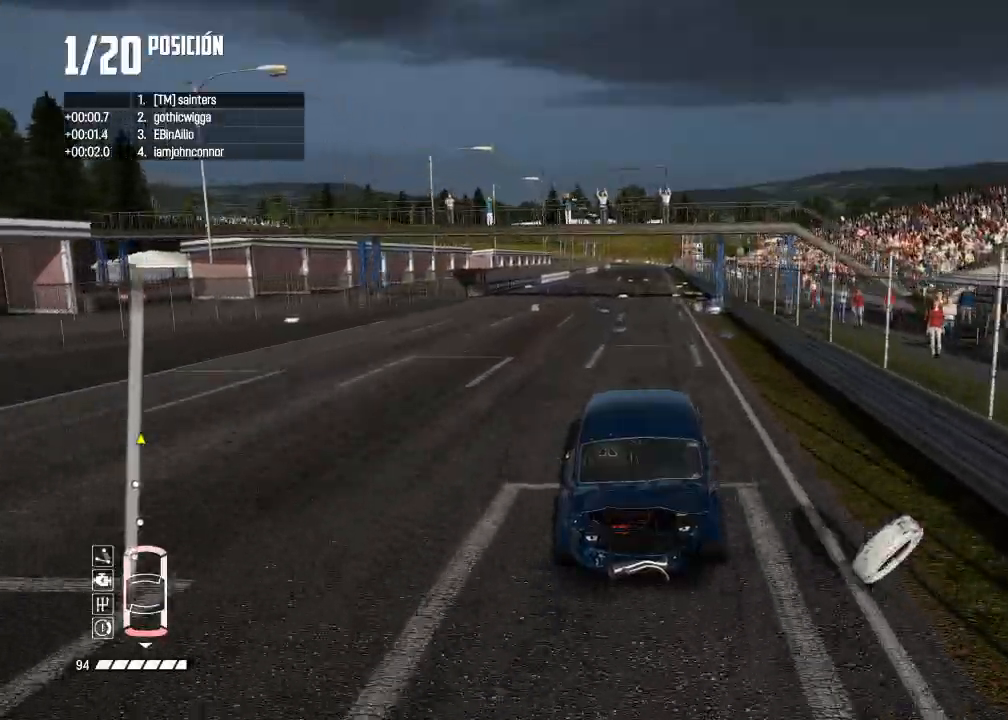
{"buttons": ["R2"], "left_stick": "center", "right_stick": "center", "events": [[267, "left_stick", "right"], [367, "left_stick", "center"]]}
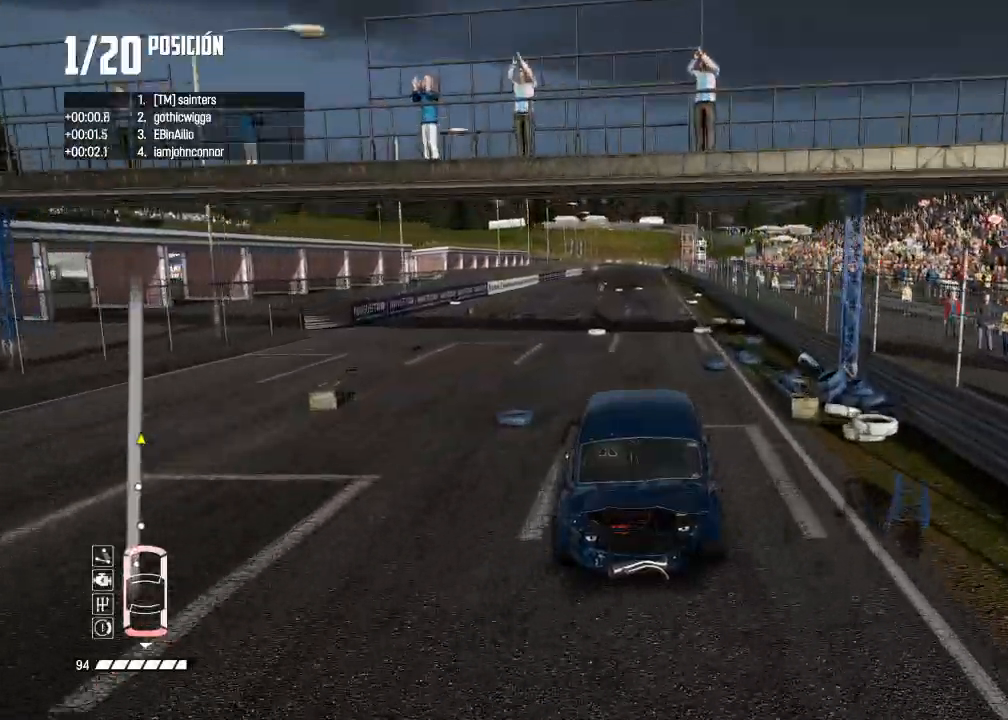
{"buttons": ["R2"], "left_stick": "center", "right_stick": "center", "events": []}
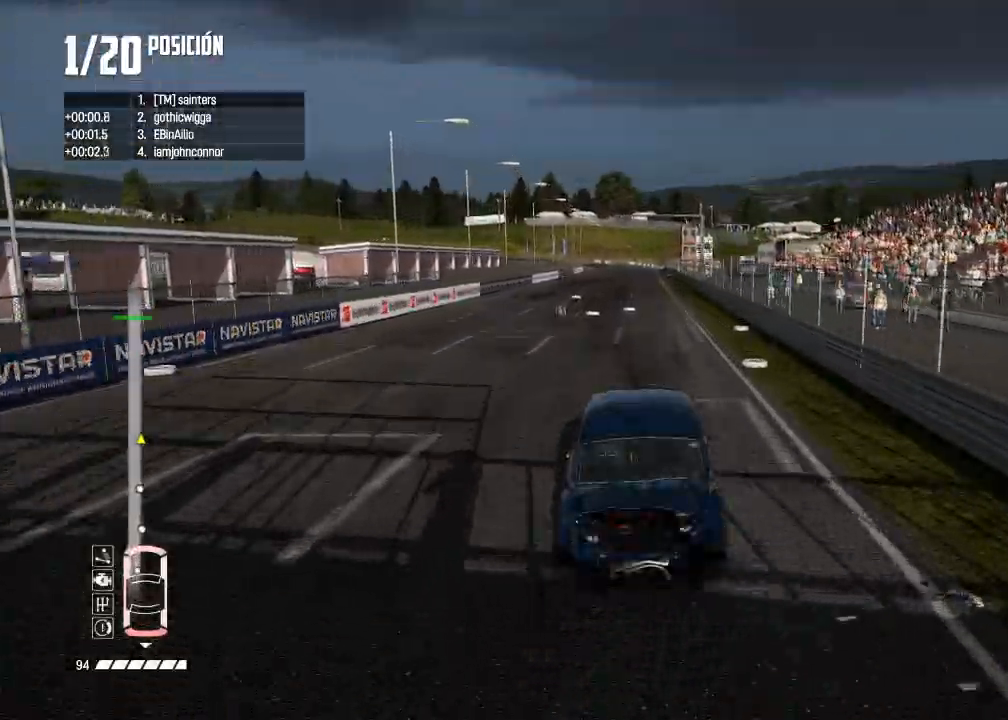
{"buttons": ["R2"], "left_stick": "center", "right_stick": "center", "events": [[217, "R1", "down"], [217, "right_stick", "up"], [300, "R1", "up"], [334, "right_stick", "center"]]}
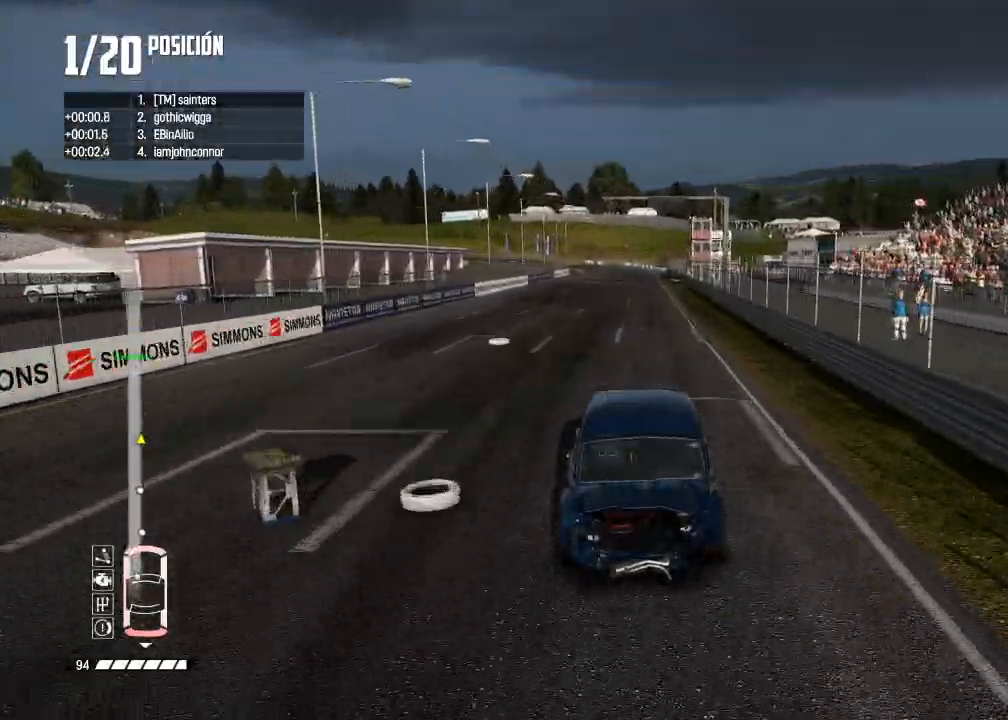
{"buttons": ["R2"], "left_stick": "center", "right_stick": "center", "events": [[17, "left_stick", "right"], [84, "left_stick", "center"]]}
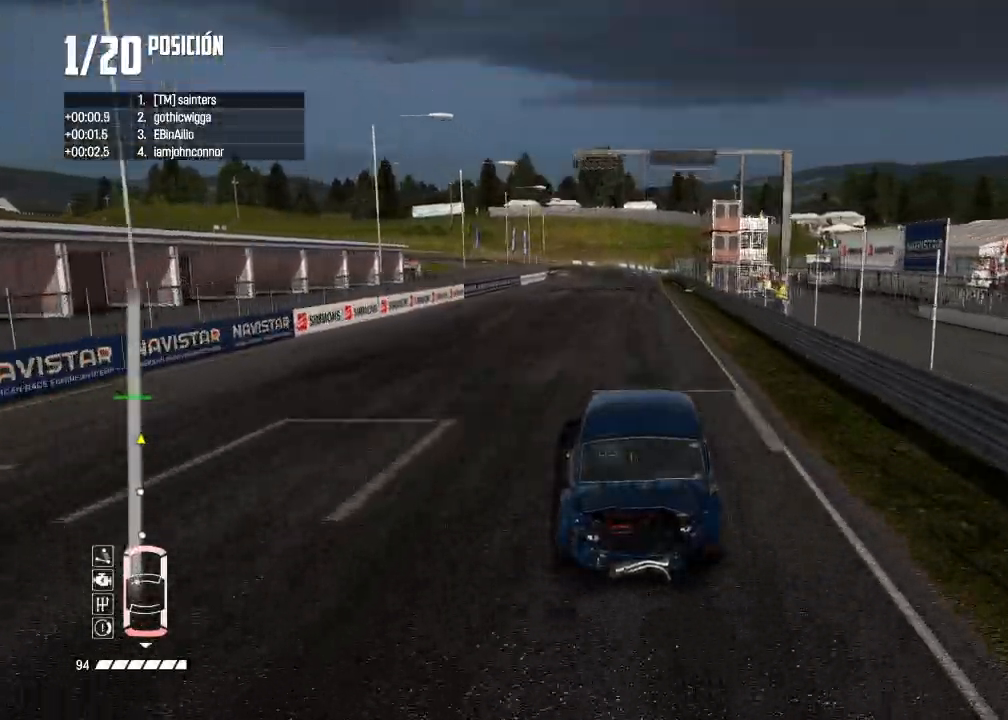
{"buttons": ["R2"], "left_stick": "center", "right_stick": "center", "events": []}
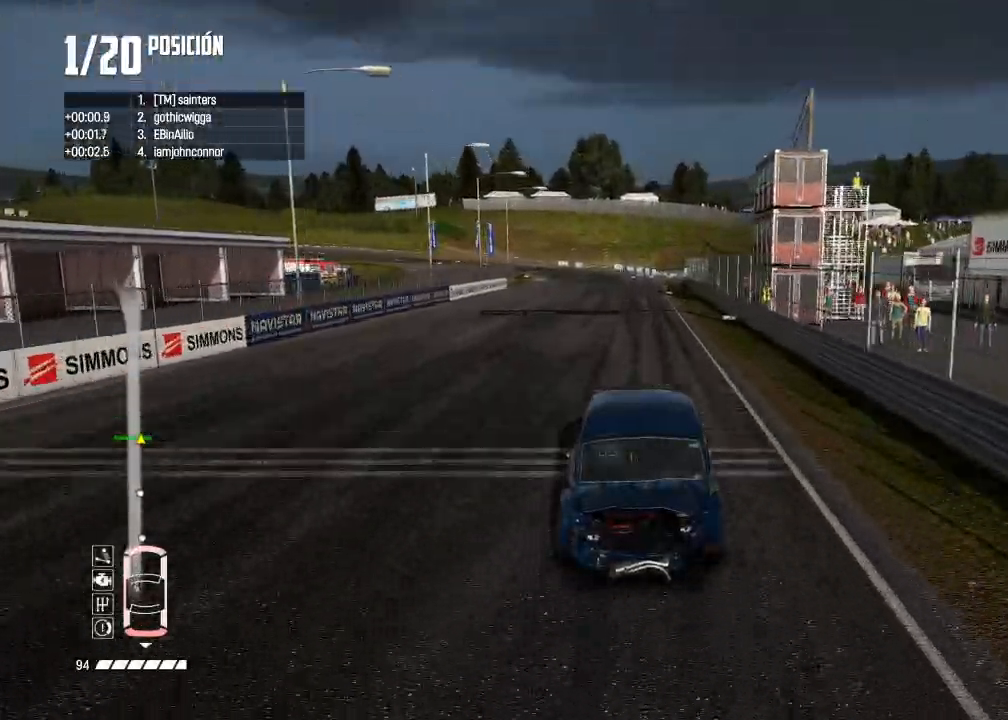
{"buttons": [], "left_stick": "center", "right_stick": "center", "events": [[468, "R2", "up"]]}
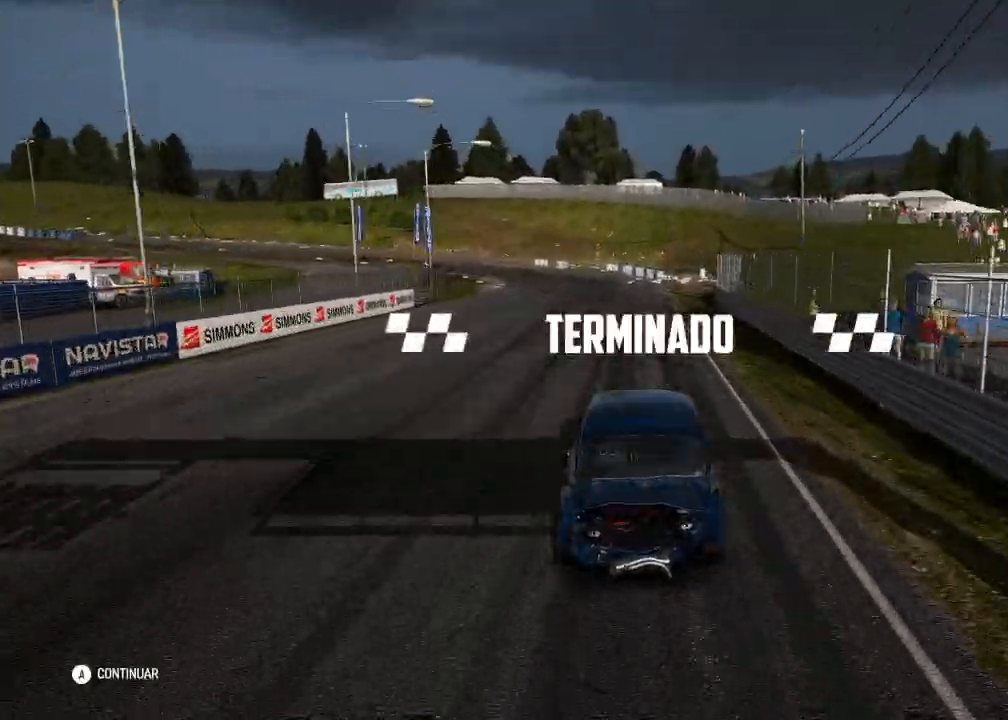
{"buttons": [], "left_stick": "center", "right_stick": "center", "events": [[83, "A", "down"], [133, "A", "up"], [233, "A", "down"], [300, "A", "up"]]}
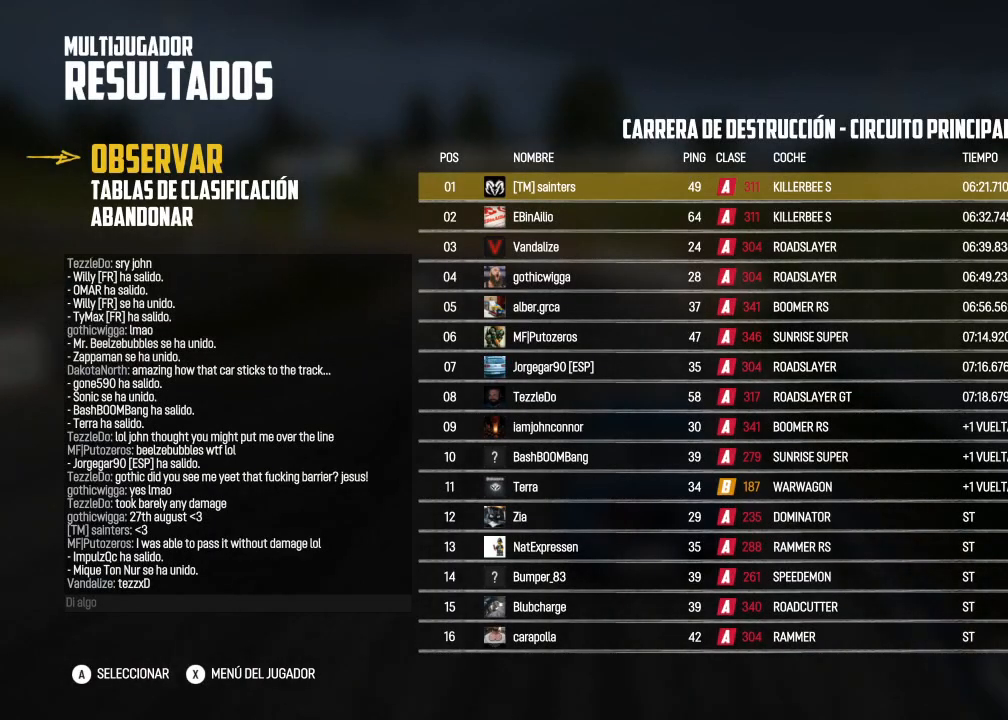
{"buttons": [], "left_stick": "center", "right_stick": "center", "events": []}
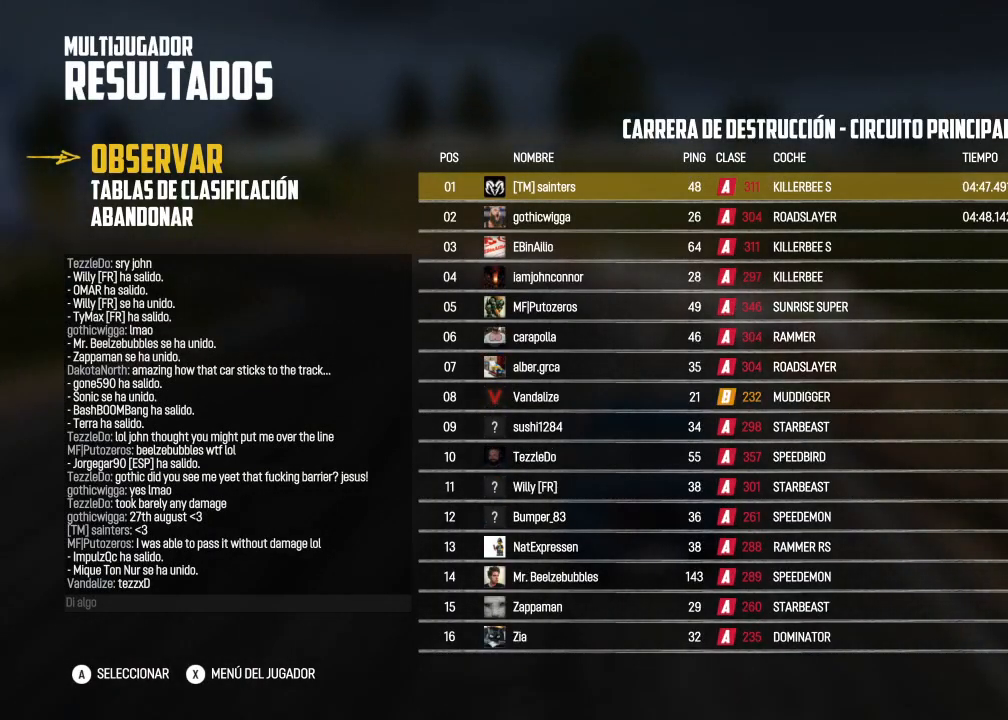
{"buttons": [], "left_stick": "center", "right_stick": "center", "events": []}
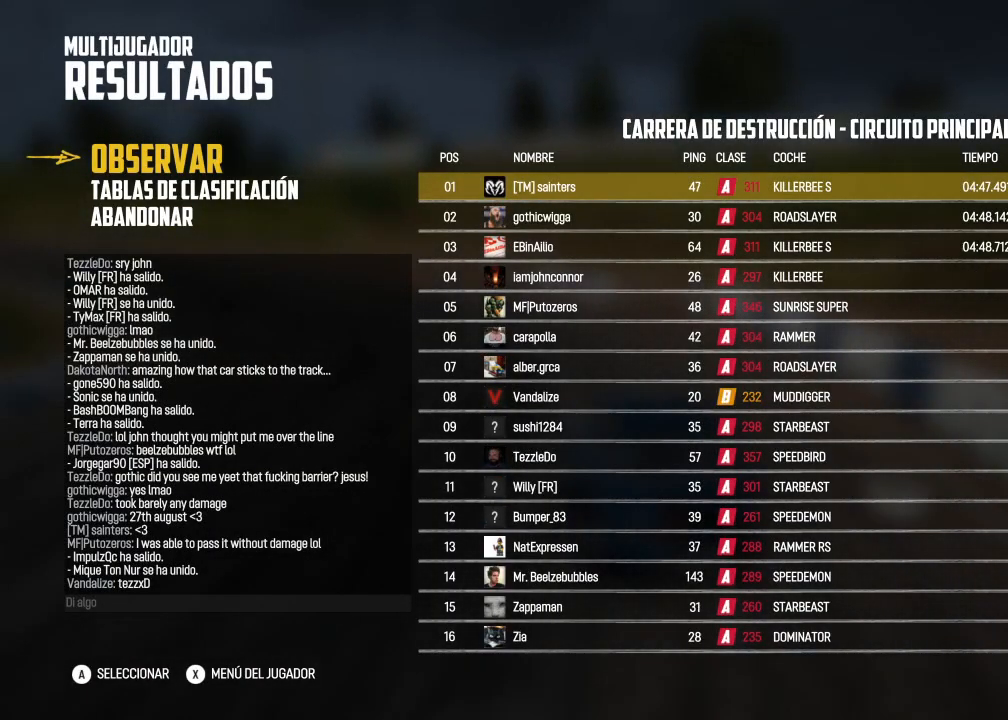
{"buttons": [], "left_stick": "center", "right_stick": "center", "events": []}